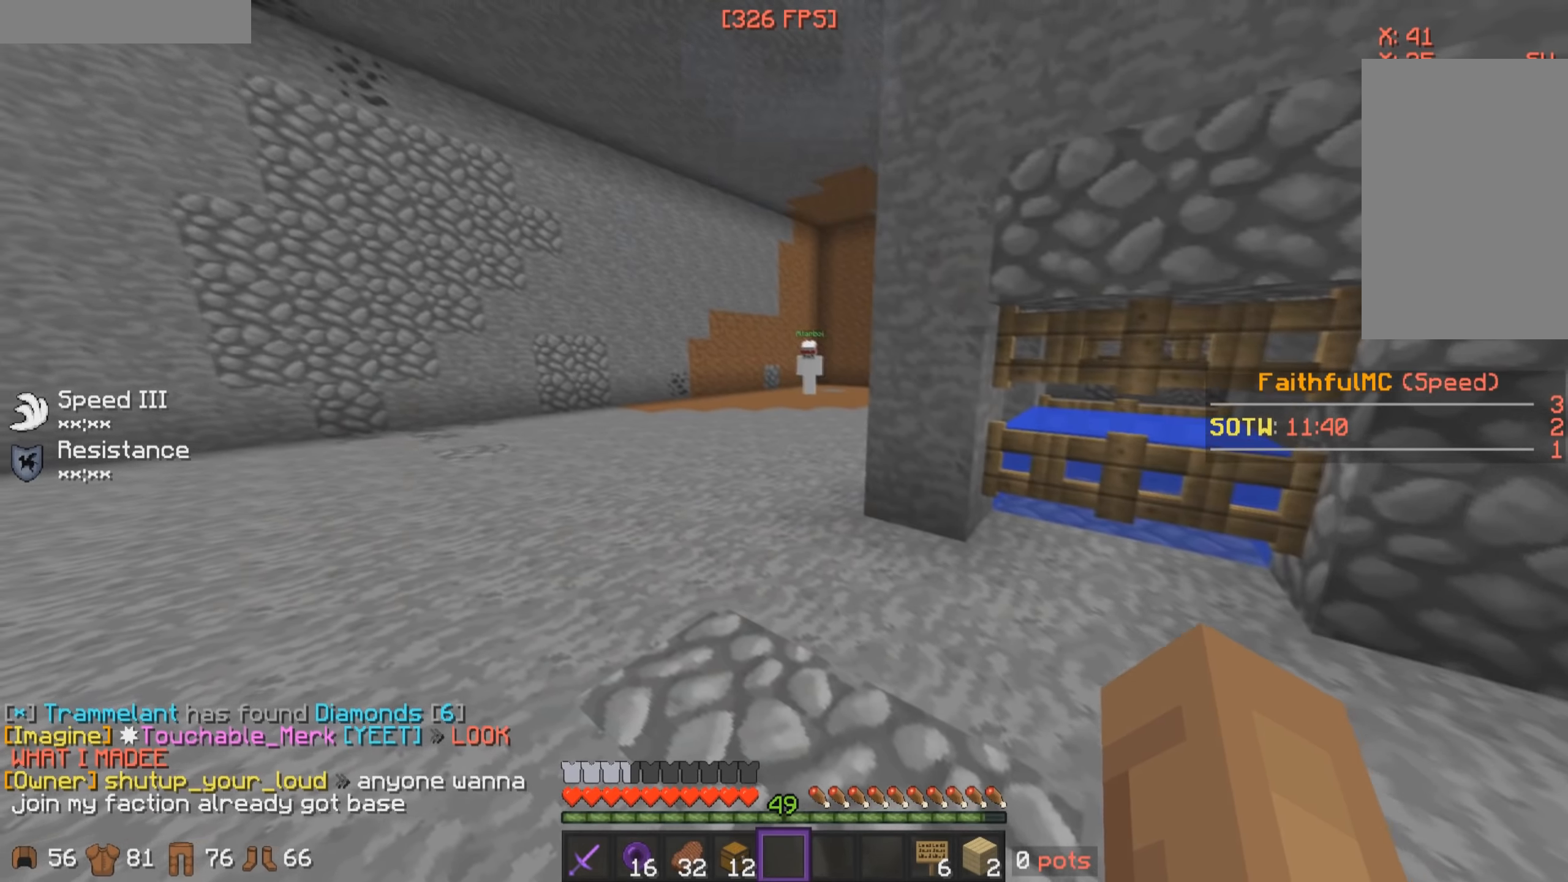
Gameplay with keyboard and mouse; each line is a JSON object with the keys and mouse buttons held at the frame after it. "events" lists presses ("down") and releases ("up") of "a", "d", "s", "w", "mouse_left" and "mouse_right" between this image and that frame as [ms after this image, input, new state], when the widget could be followed in between. "mouse_left", "mouse_right" = the "left", "right" buttons of the "mouse" list. No other keys are recorded. Fast repeated clicks can show as one long hold. Mouse movement is not recorded.
{"keys": ["w"], "mouse": [], "events": [[33, "w", "down"], [233, "mouse_left", "down"], [350, "mouse_left", "up"], [400, "mouse_left", "down"], [500, "mouse_left", "up"]]}
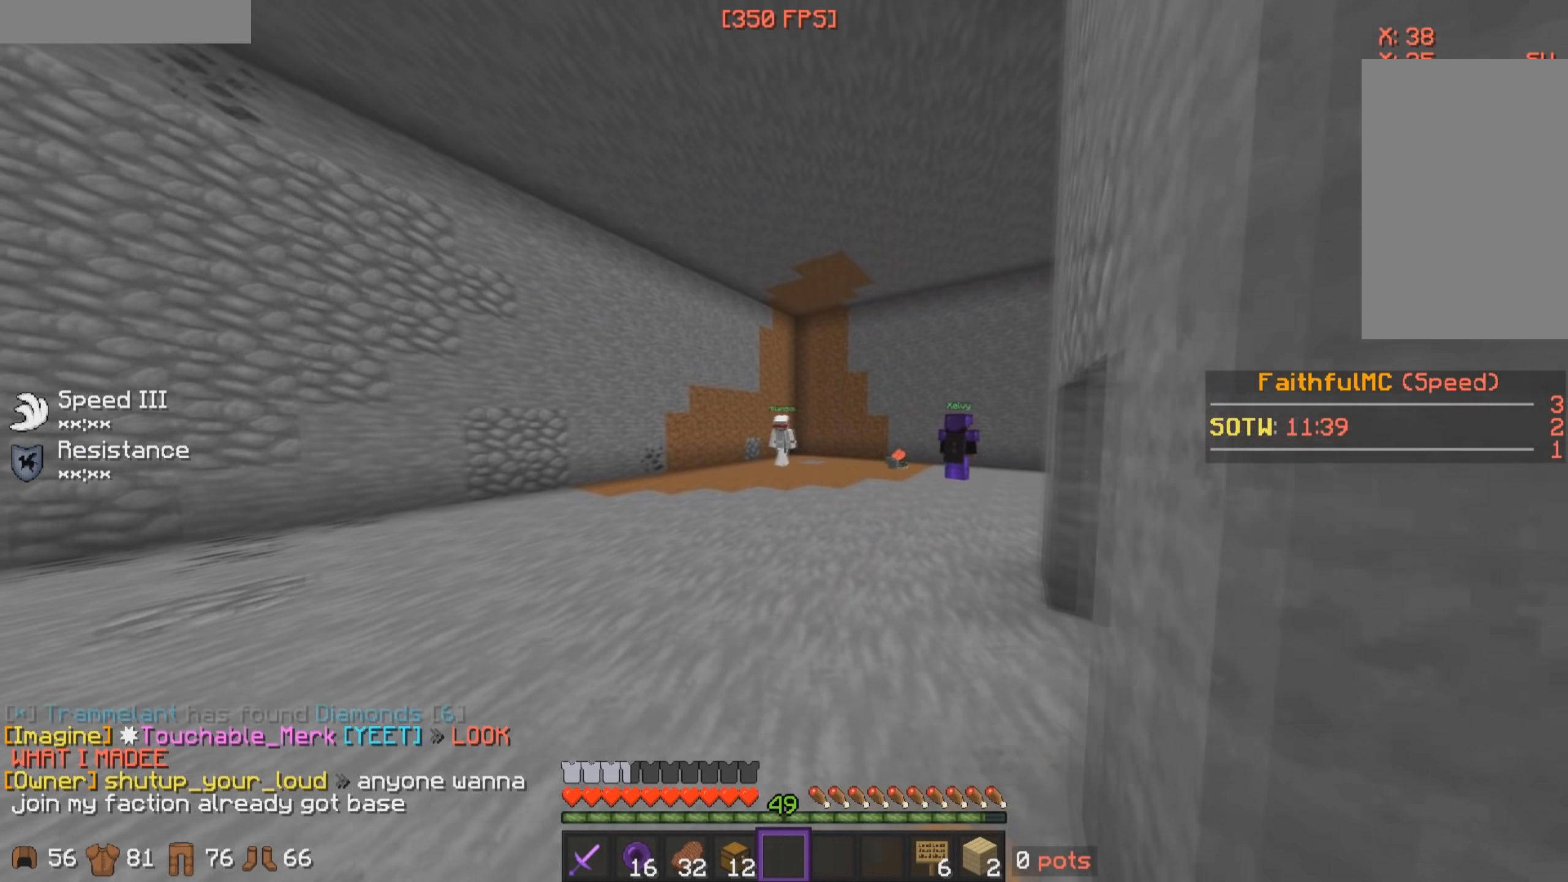
{"keys": ["w"], "mouse": [], "events": [[83, "mouse_left", "down"], [150, "mouse_left", "up"], [233, "mouse_left", "down"], [350, "mouse_left", "up"], [433, "mouse_left", "down"], [500, "mouse_left", "up"]]}
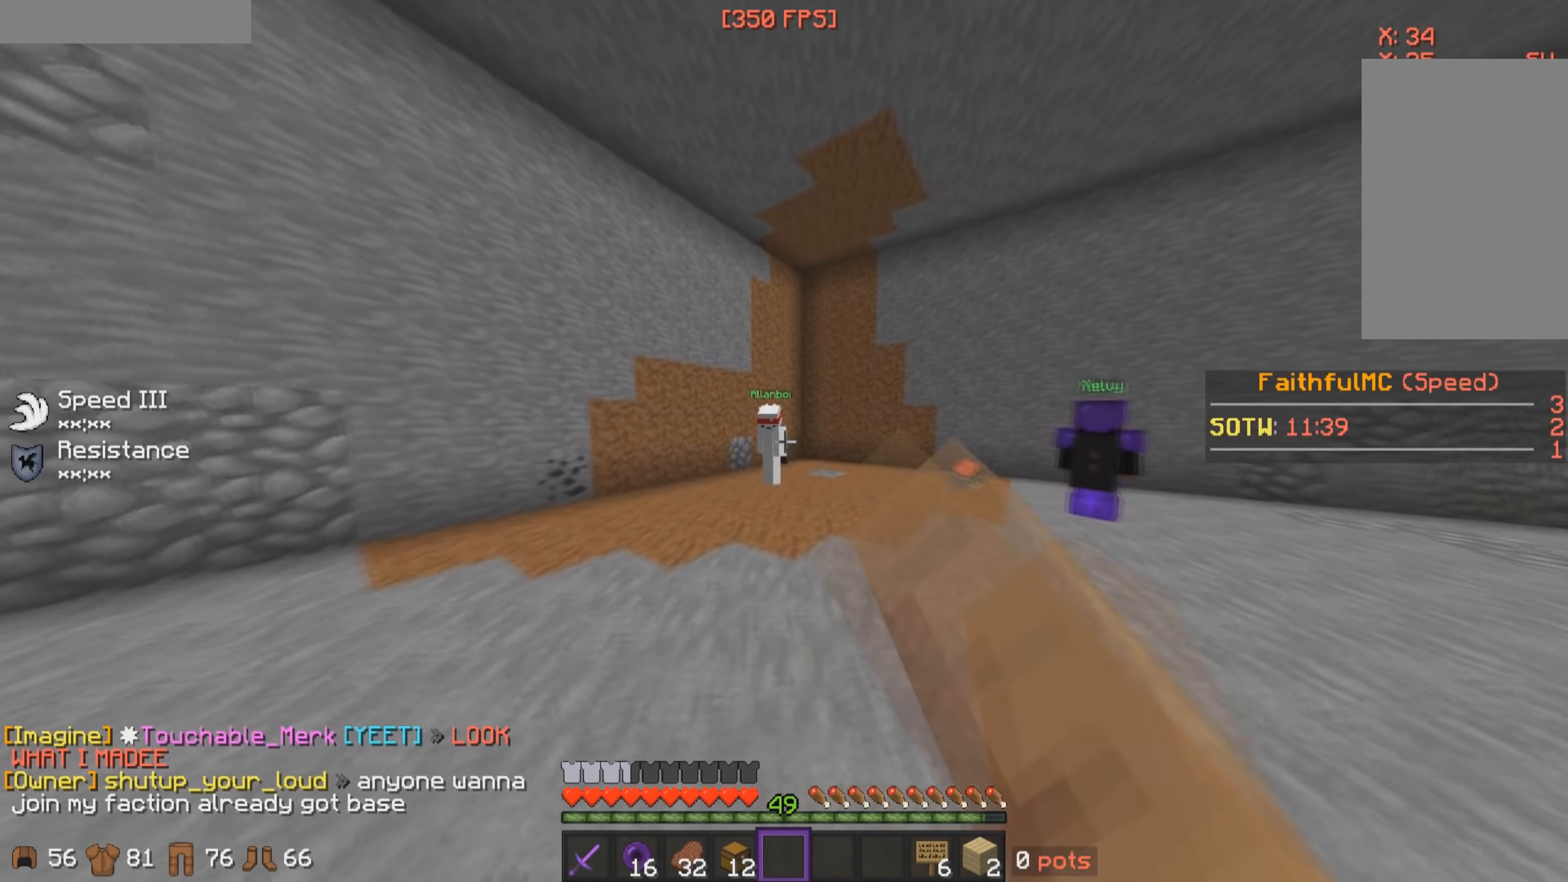
{"keys": [], "mouse": ["left"], "events": [[133, "mouse_left", "down"], [200, "mouse_left", "up"], [333, "mouse_left", "down"], [400, "mouse_left", "up"], [400, "w", "up"], [483, "mouse_left", "down"]]}
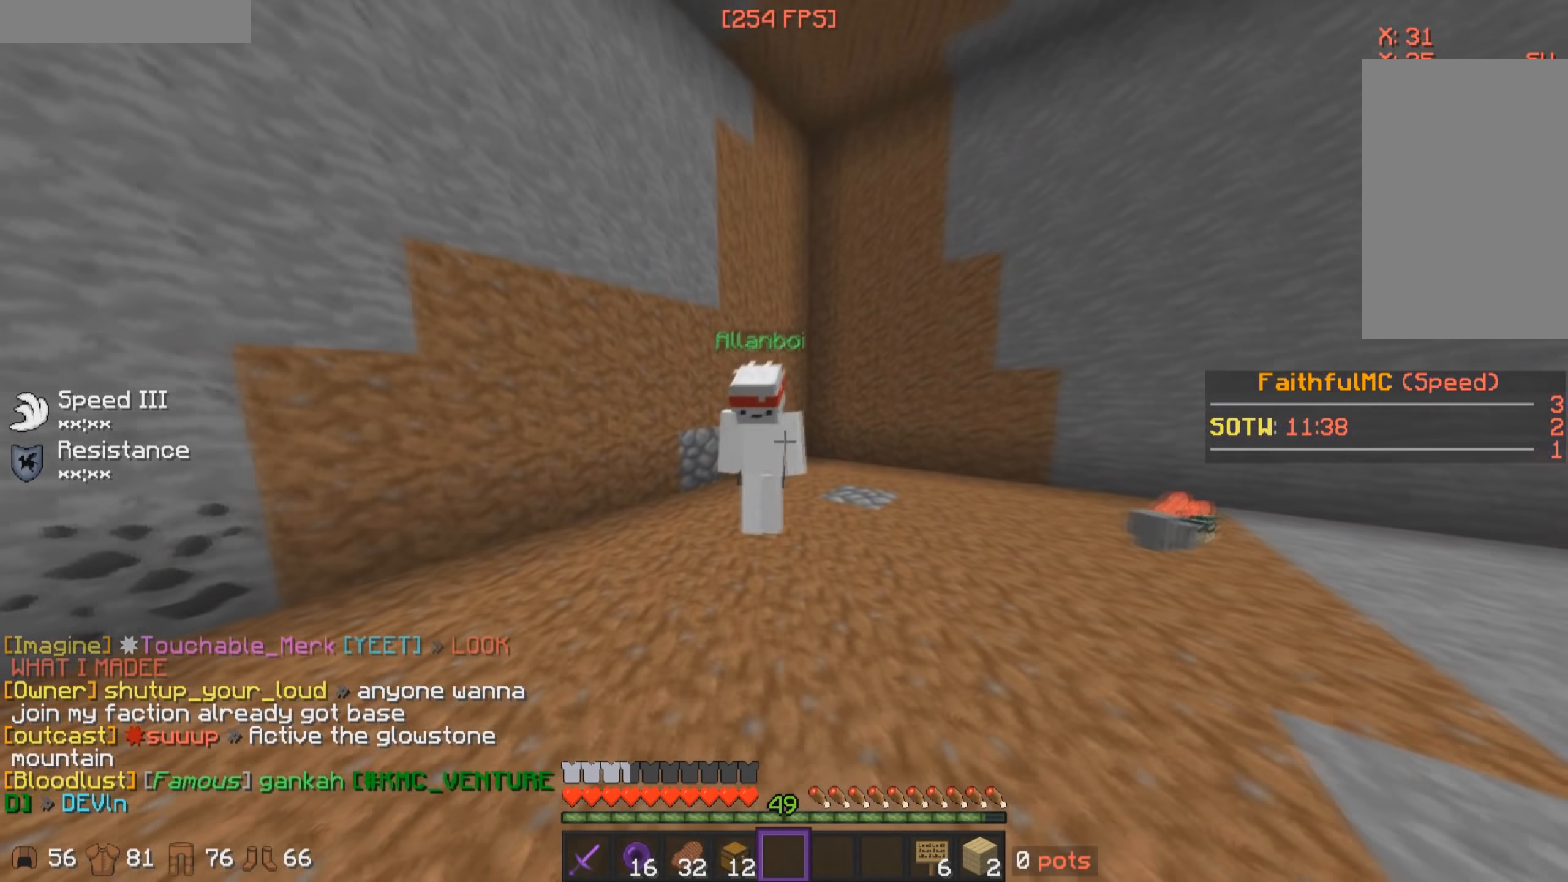
{"keys": ["w"], "mouse": [], "events": [[33, "a", "down"], [50, "mouse_left", "up"], [350, "w", "down"], [450, "a", "up"]]}
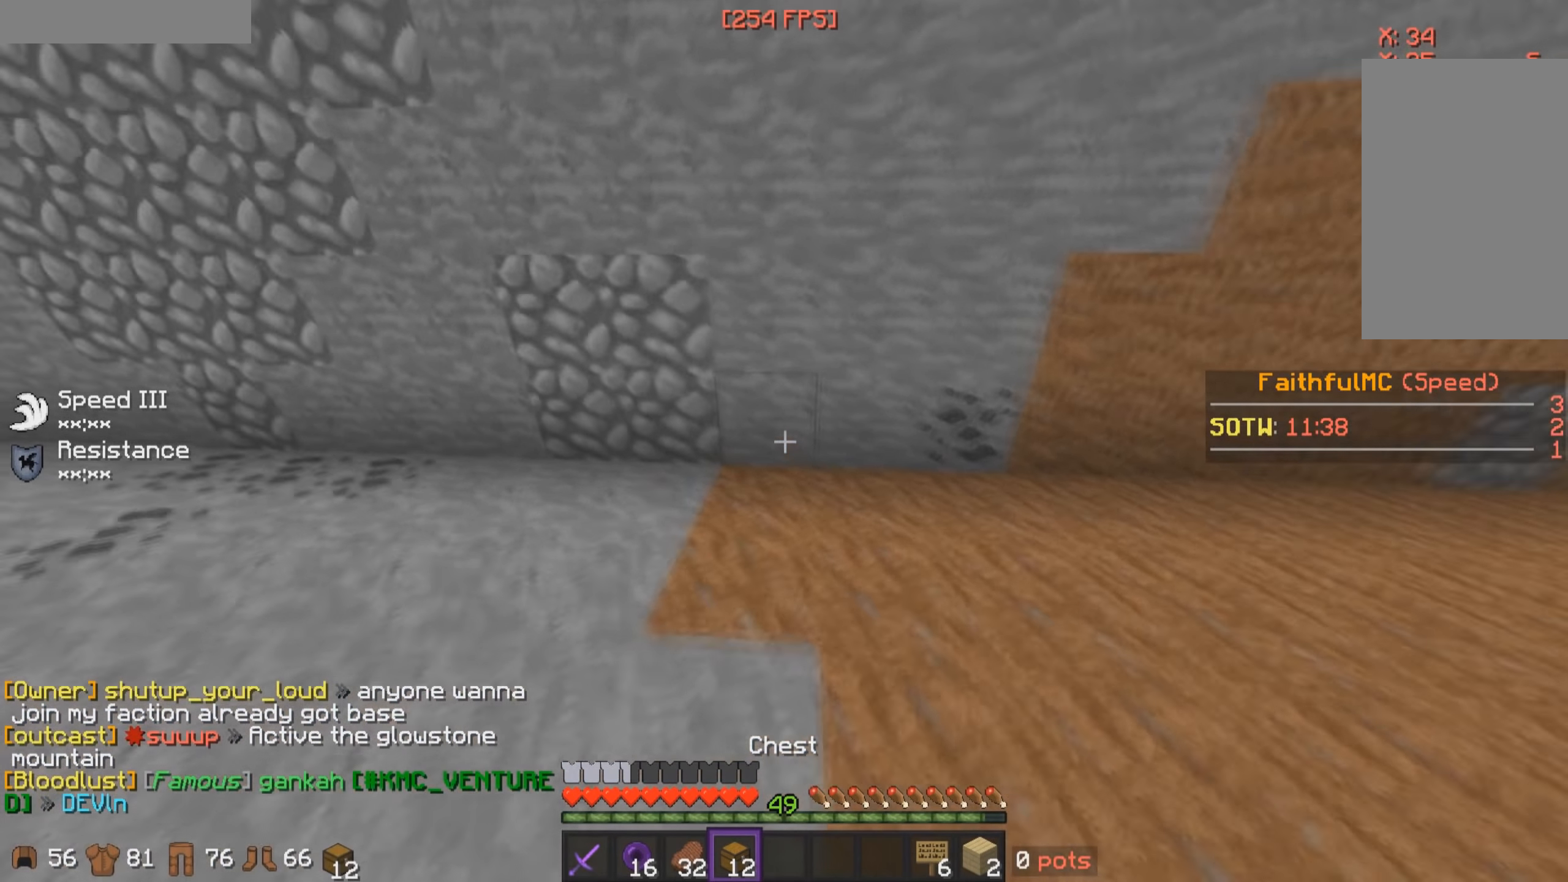
{"keys": [], "mouse": ["right"], "events": [[50, "w", "up"], [183, "a", "down"], [450, "a", "up"], [500, "mouse_right", "down"]]}
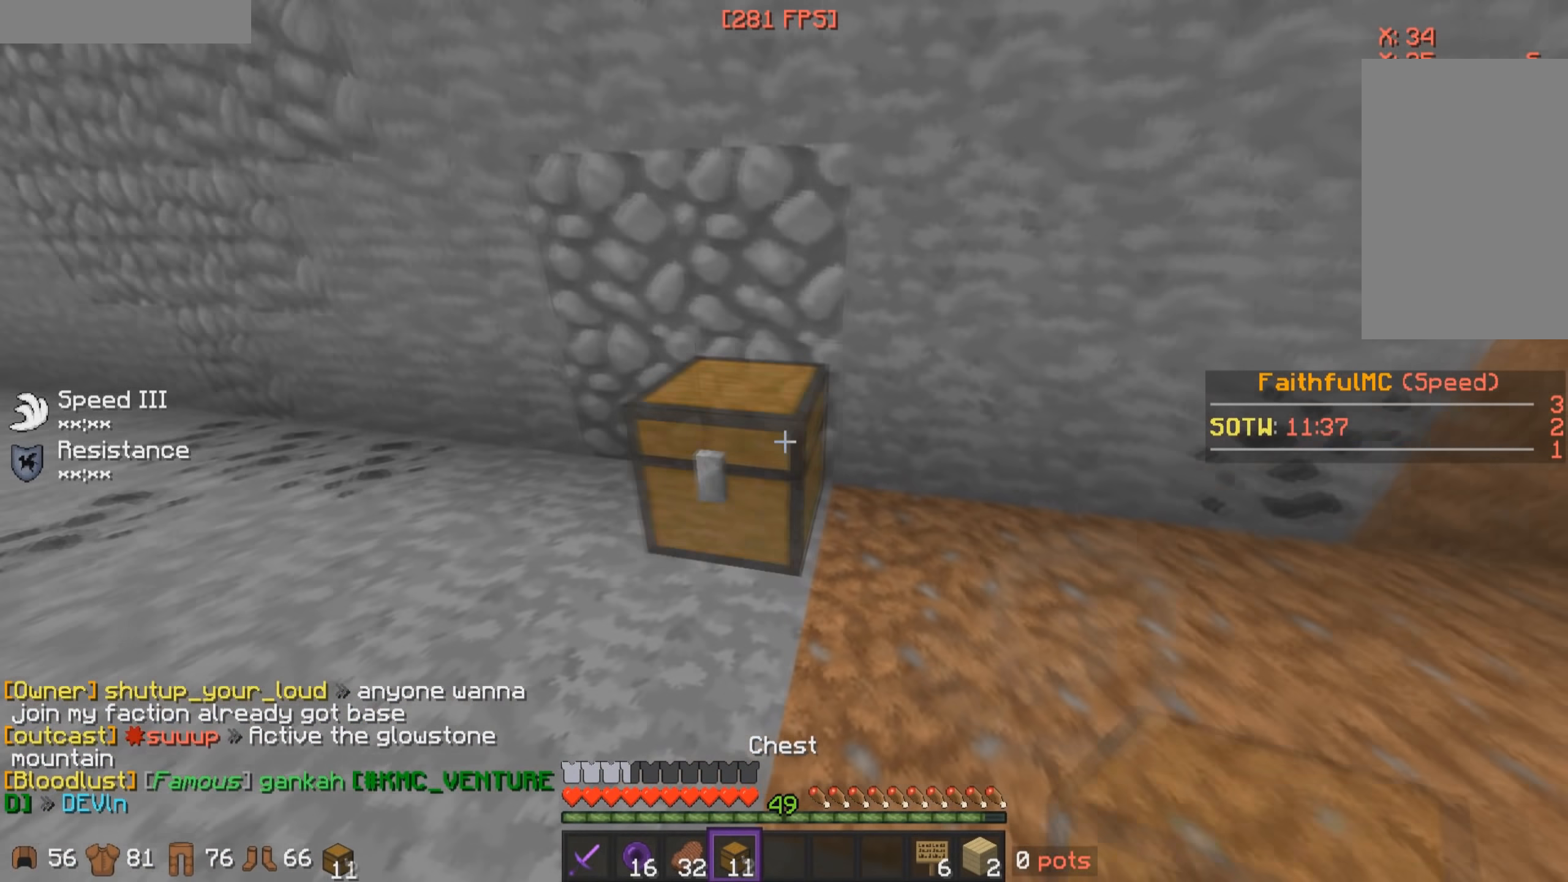
{"keys": ["a"], "mouse": [], "events": [[100, "mouse_right", "up"], [133, "mouse_right", "down"], [233, "a", "down"], [250, "mouse_right", "up"], [350, "a", "up"], [383, "mouse_right", "down"], [433, "a", "down"], [500, "mouse_right", "up"]]}
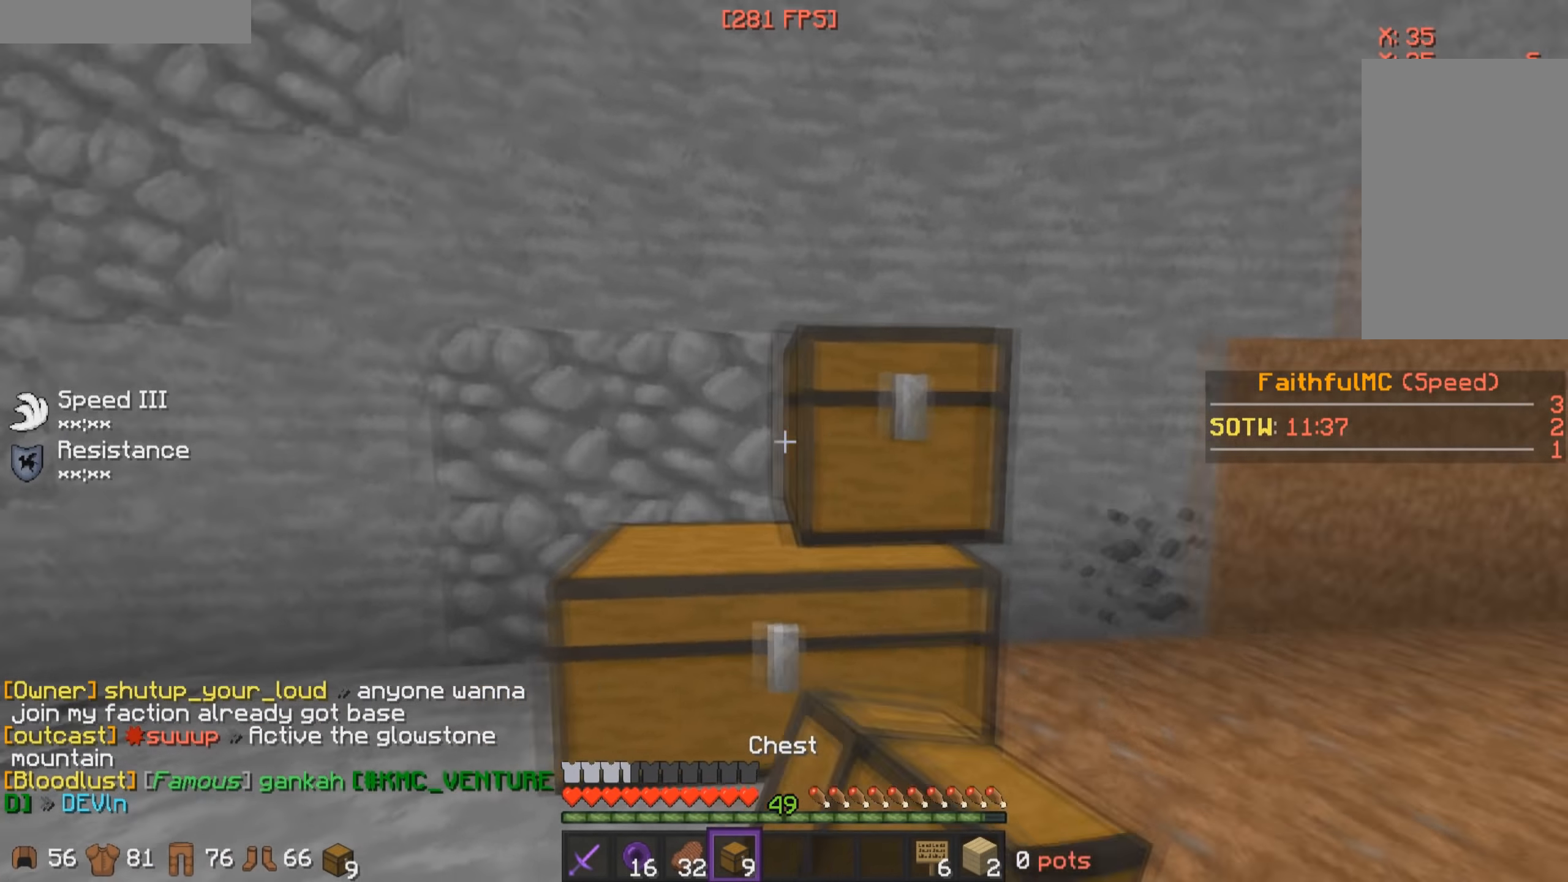
{"keys": [], "mouse": [], "events": [[33, "mouse_right", "down"], [150, "mouse_right", "up"], [200, "a", "up"], [283, "d", "down"], [500, "d", "up"]]}
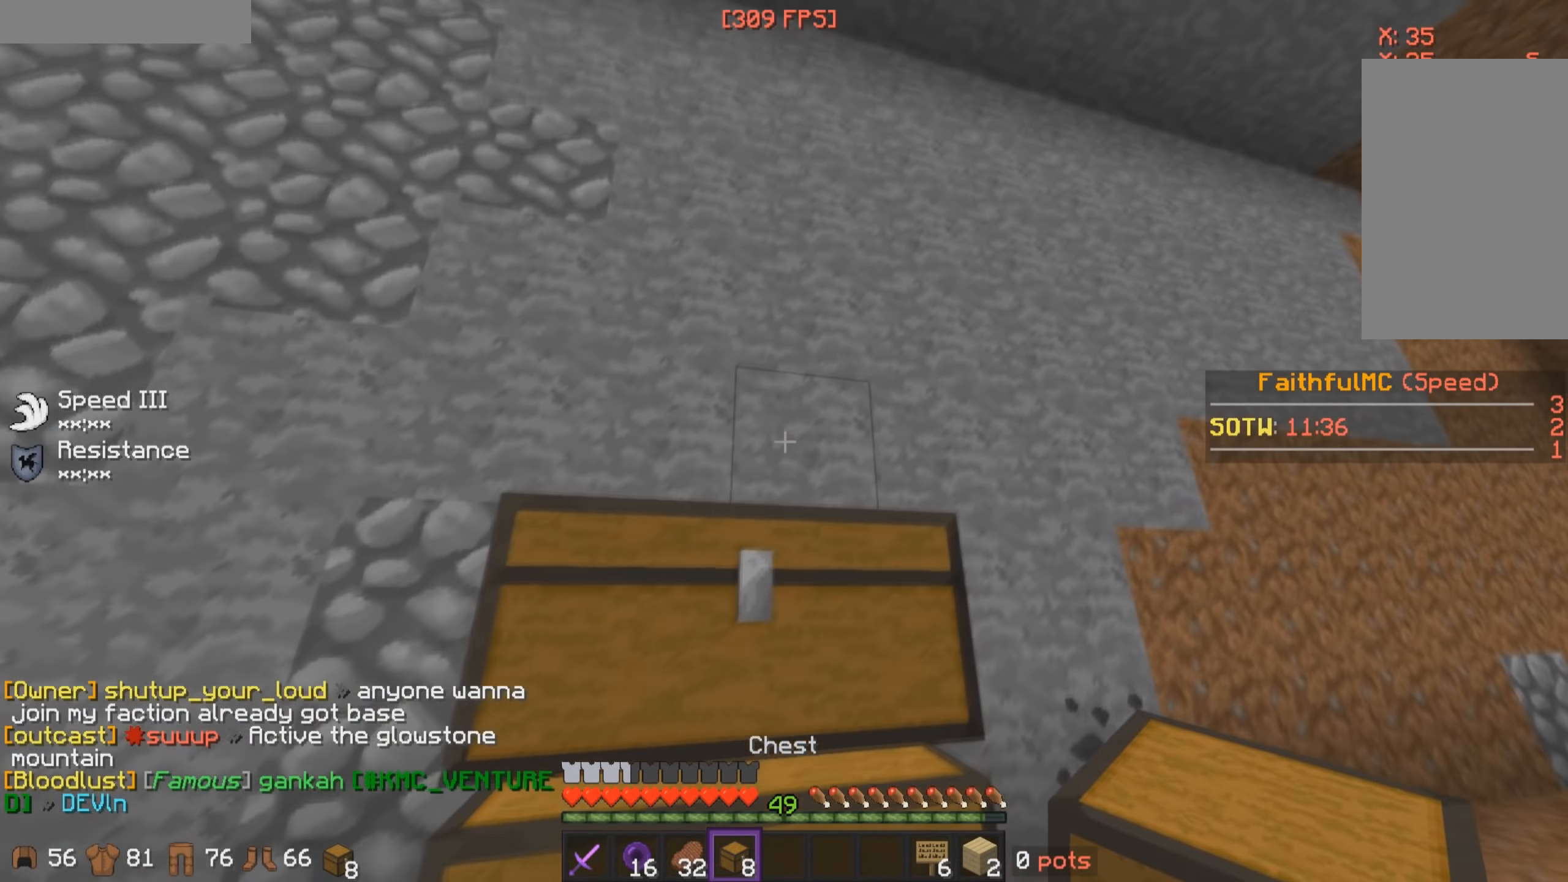
{"keys": ["a"], "mouse": [], "events": [[100, "mouse_right", "down"], [133, "a", "down"], [150, "mouse_right", "up"], [183, "mouse_right", "down"], [300, "mouse_right", "up"]]}
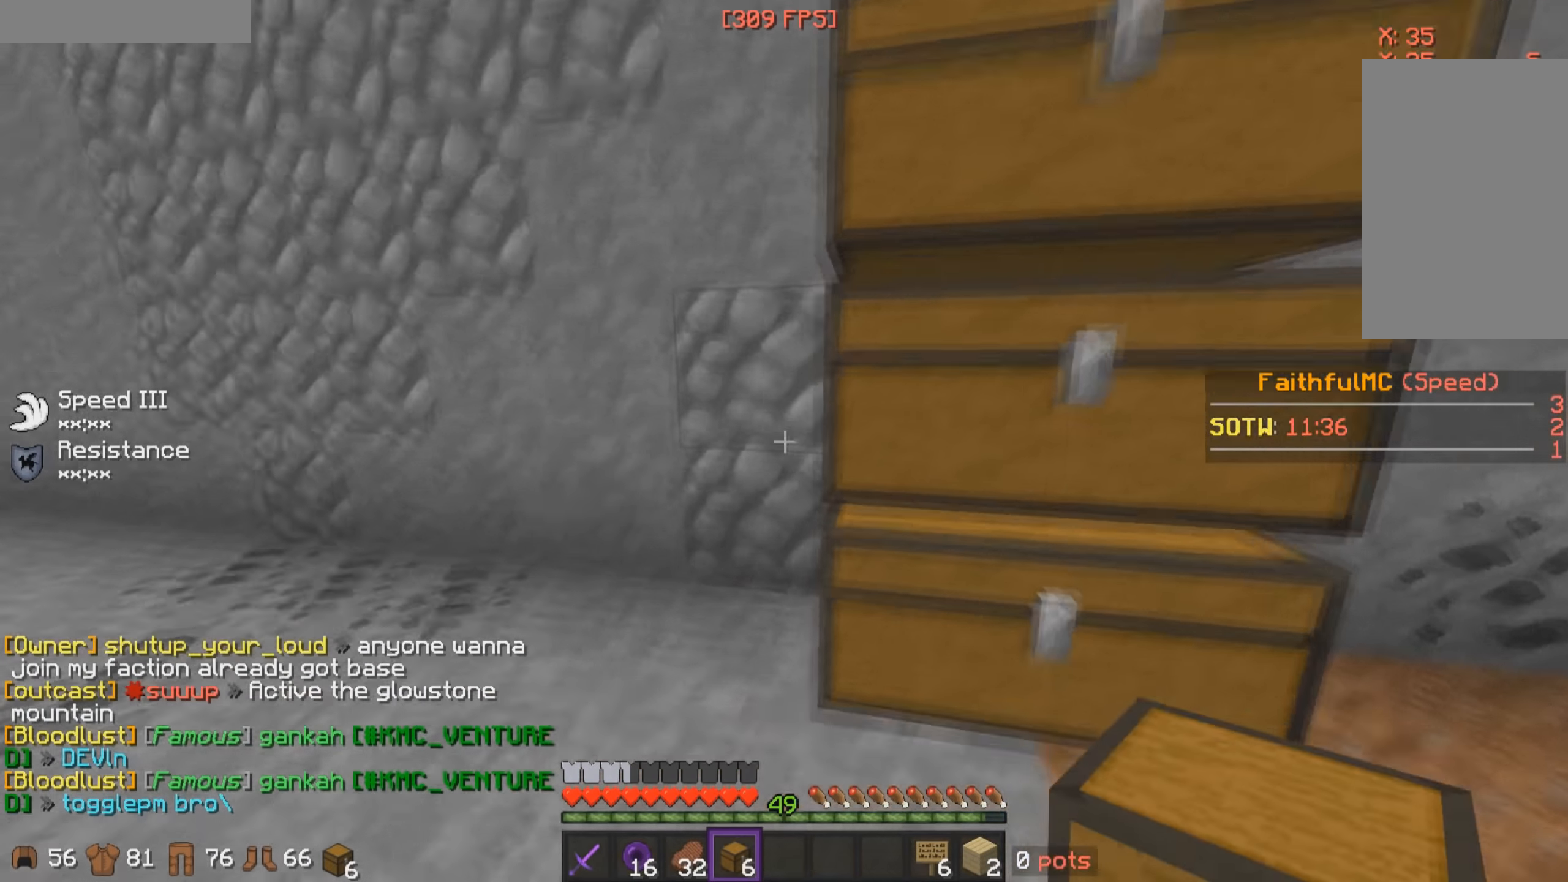
{"keys": ["a", "w"], "mouse": ["right"], "events": [[433, "w", "down"], [500, "mouse_right", "down"]]}
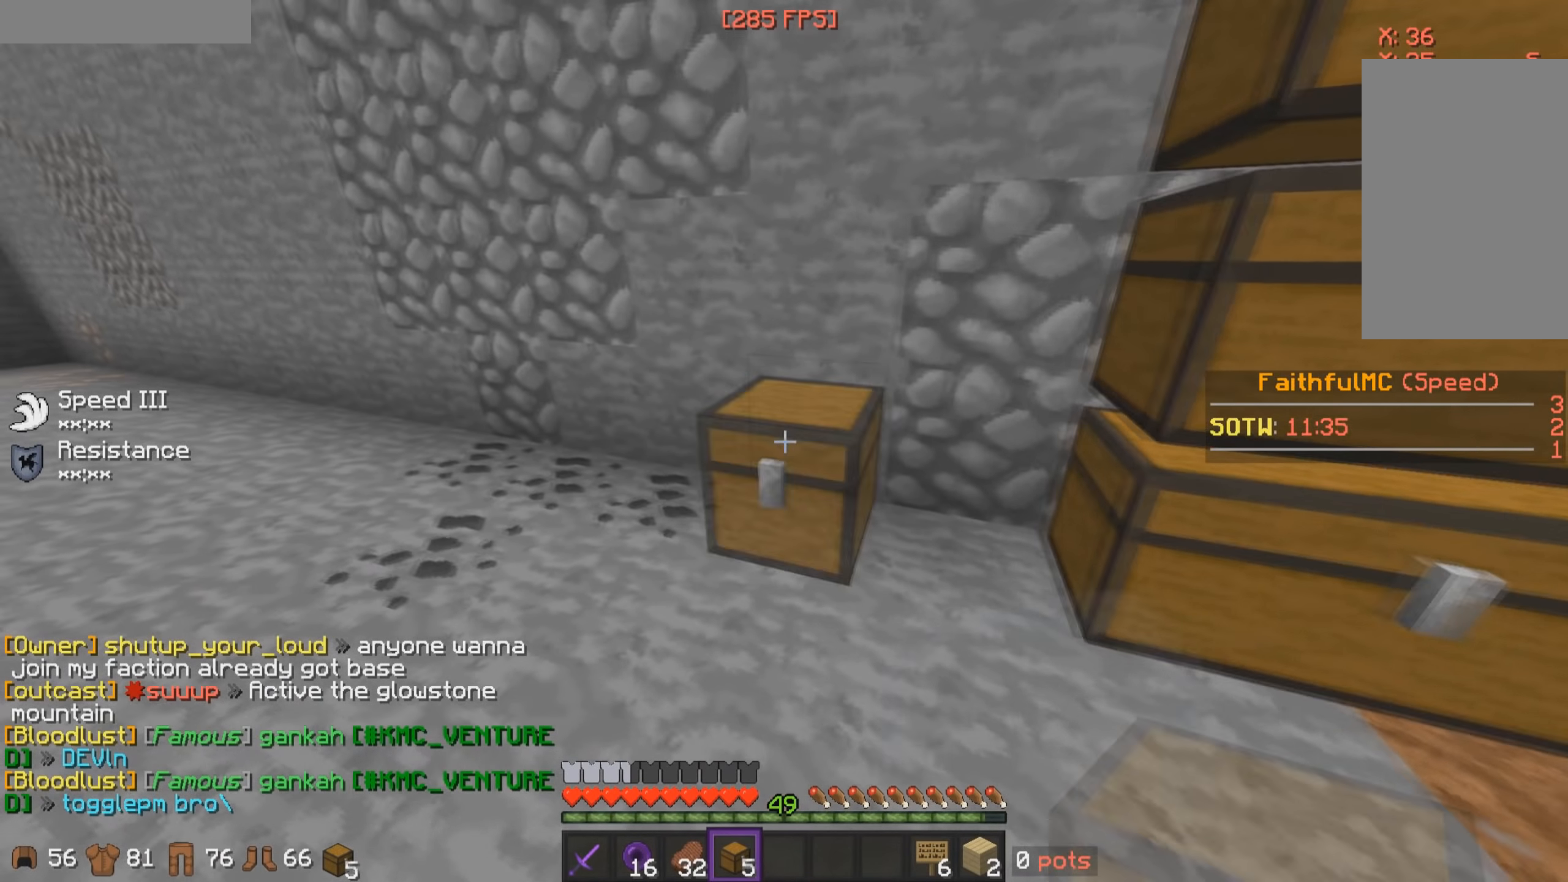
{"keys": ["d", "s"], "mouse": [], "events": [[50, "mouse_right", "up"], [233, "mouse_right", "down"], [250, "w", "up"], [300, "mouse_right", "up"], [450, "a", "up"], [450, "mouse_right", "down"], [450, "s", "down"], [500, "d", "down"], [500, "mouse_right", "up"]]}
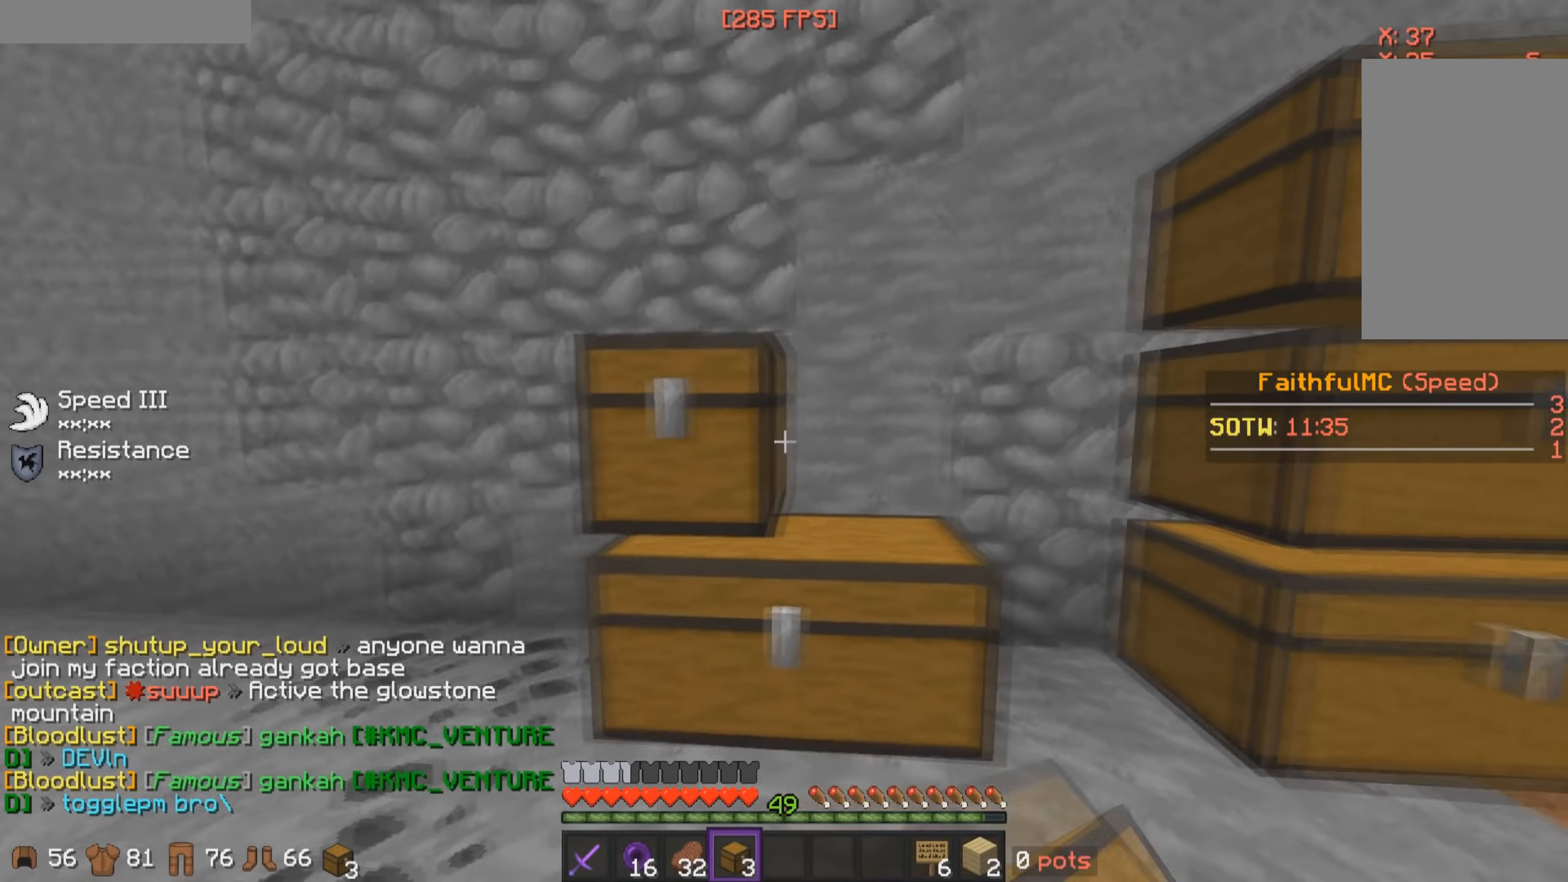
{"keys": ["a"], "mouse": ["right"], "events": [[100, "mouse_right", "down"], [133, "d", "up"], [150, "mouse_right", "up"], [200, "a", "down"], [300, "s", "up"], [350, "mouse_right", "down"], [450, "mouse_right", "up"], [500, "mouse_right", "down"]]}
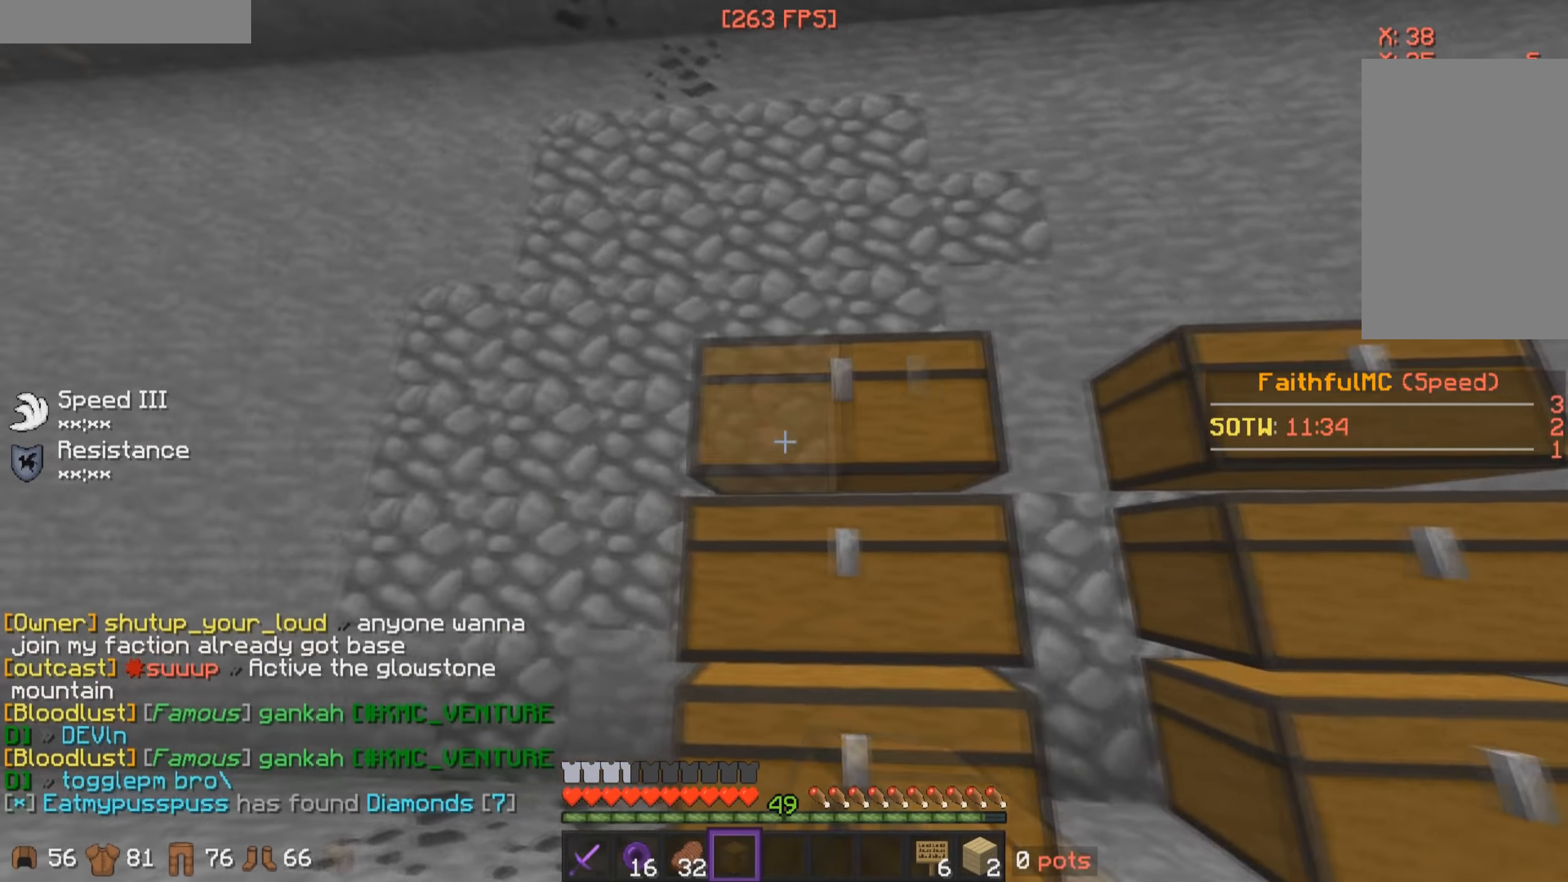
{"keys": [], "mouse": [], "events": [[50, "a", "up"], [100, "mouse_right", "up"], [150, "d", "down"], [250, "d", "up"]]}
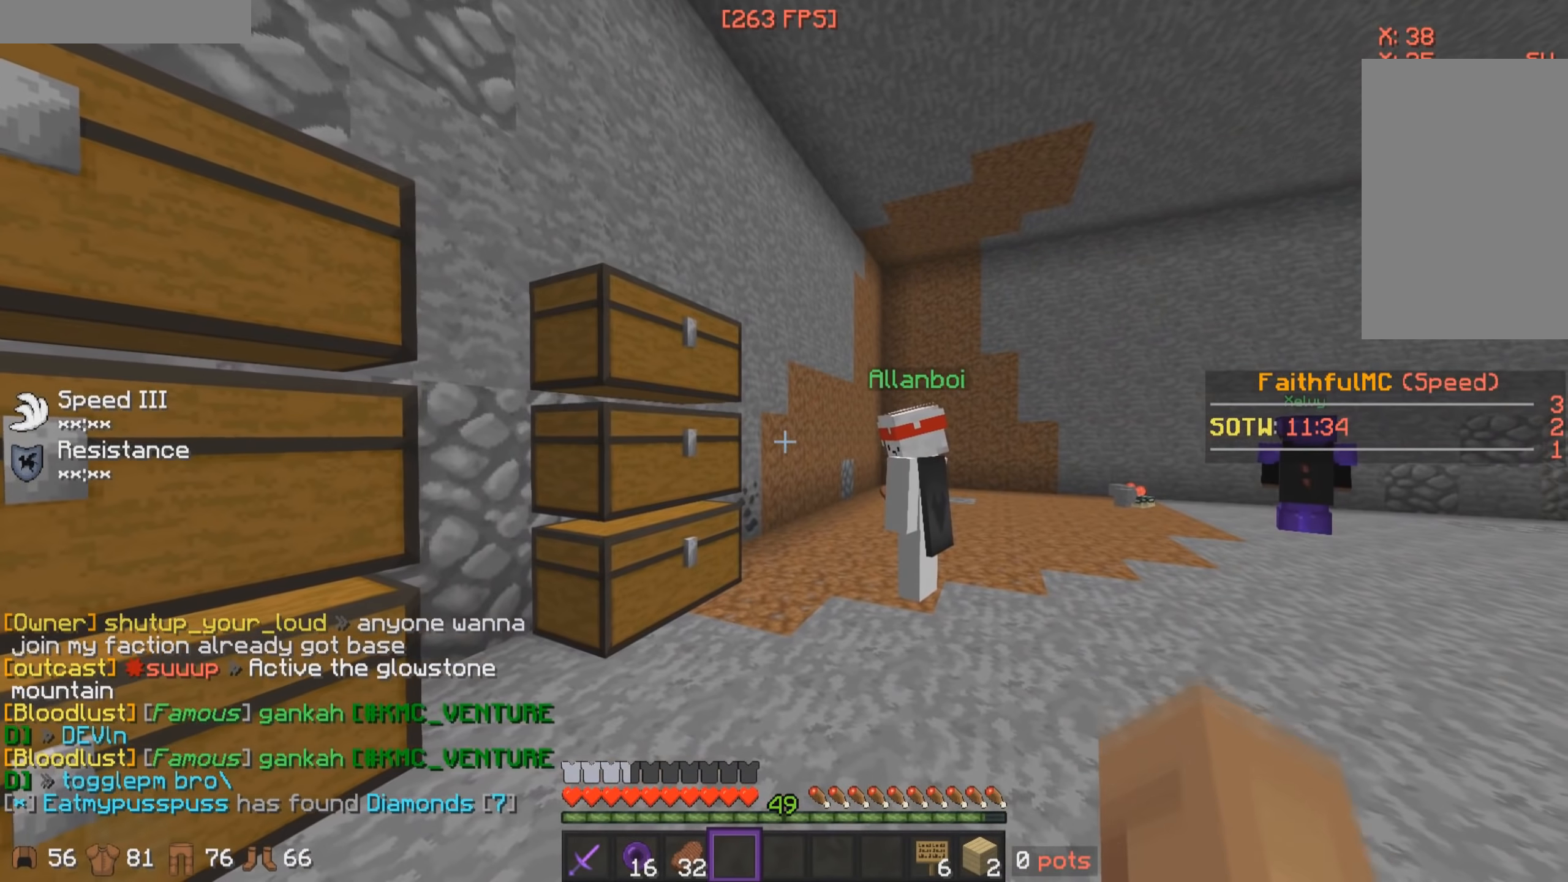
{"keys": [], "mouse": [], "events": [[133, "d", "down"], [250, "d", "up"], [350, "w", "down"], [450, "w", "up"]]}
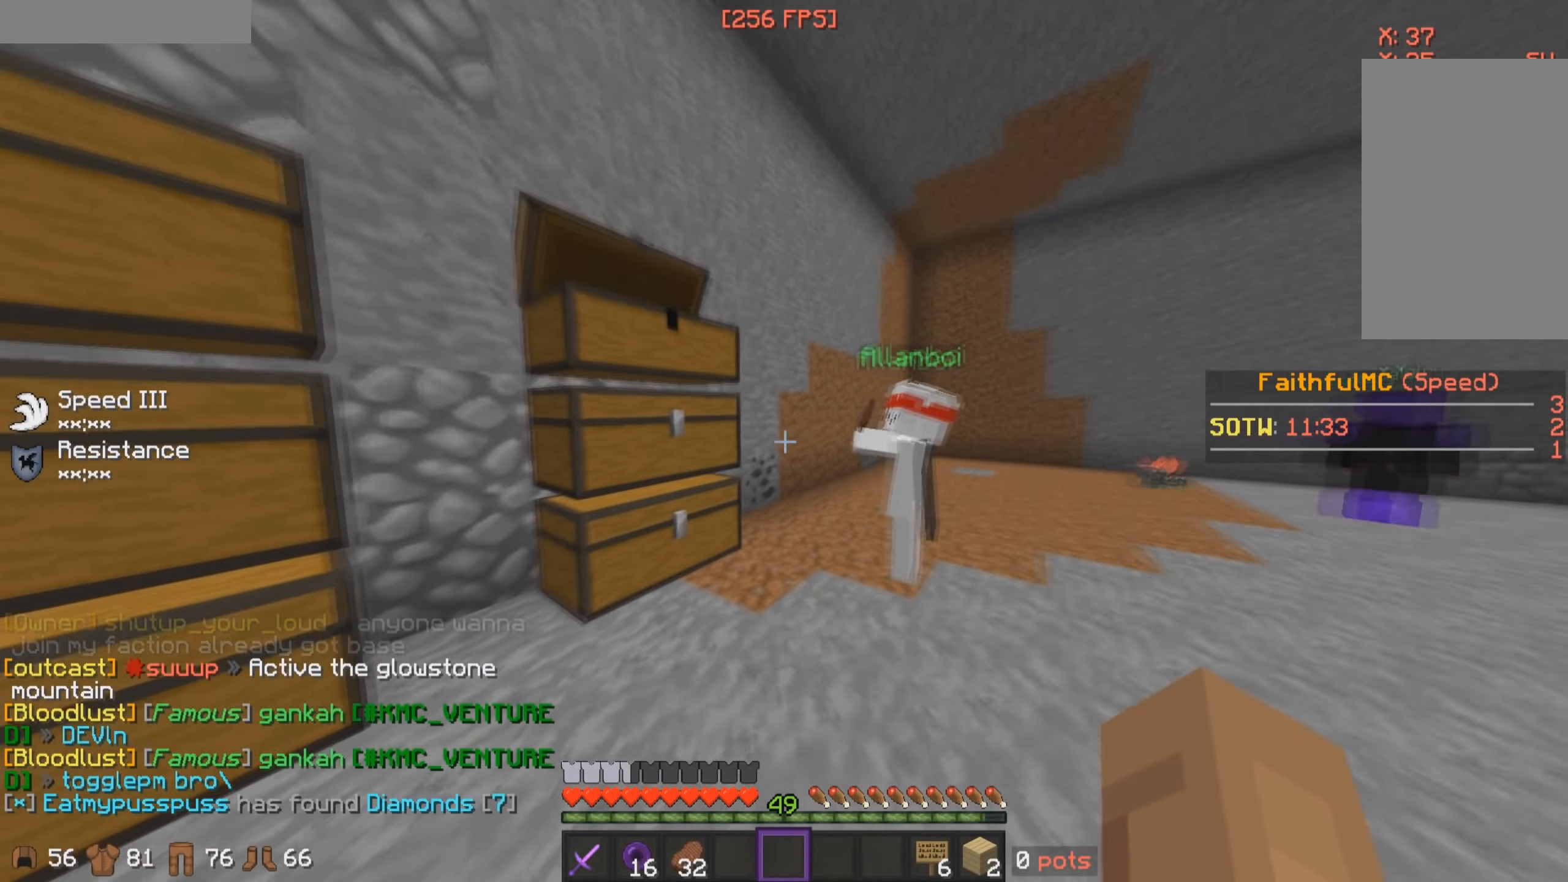
{"keys": [], "mouse": [], "events": []}
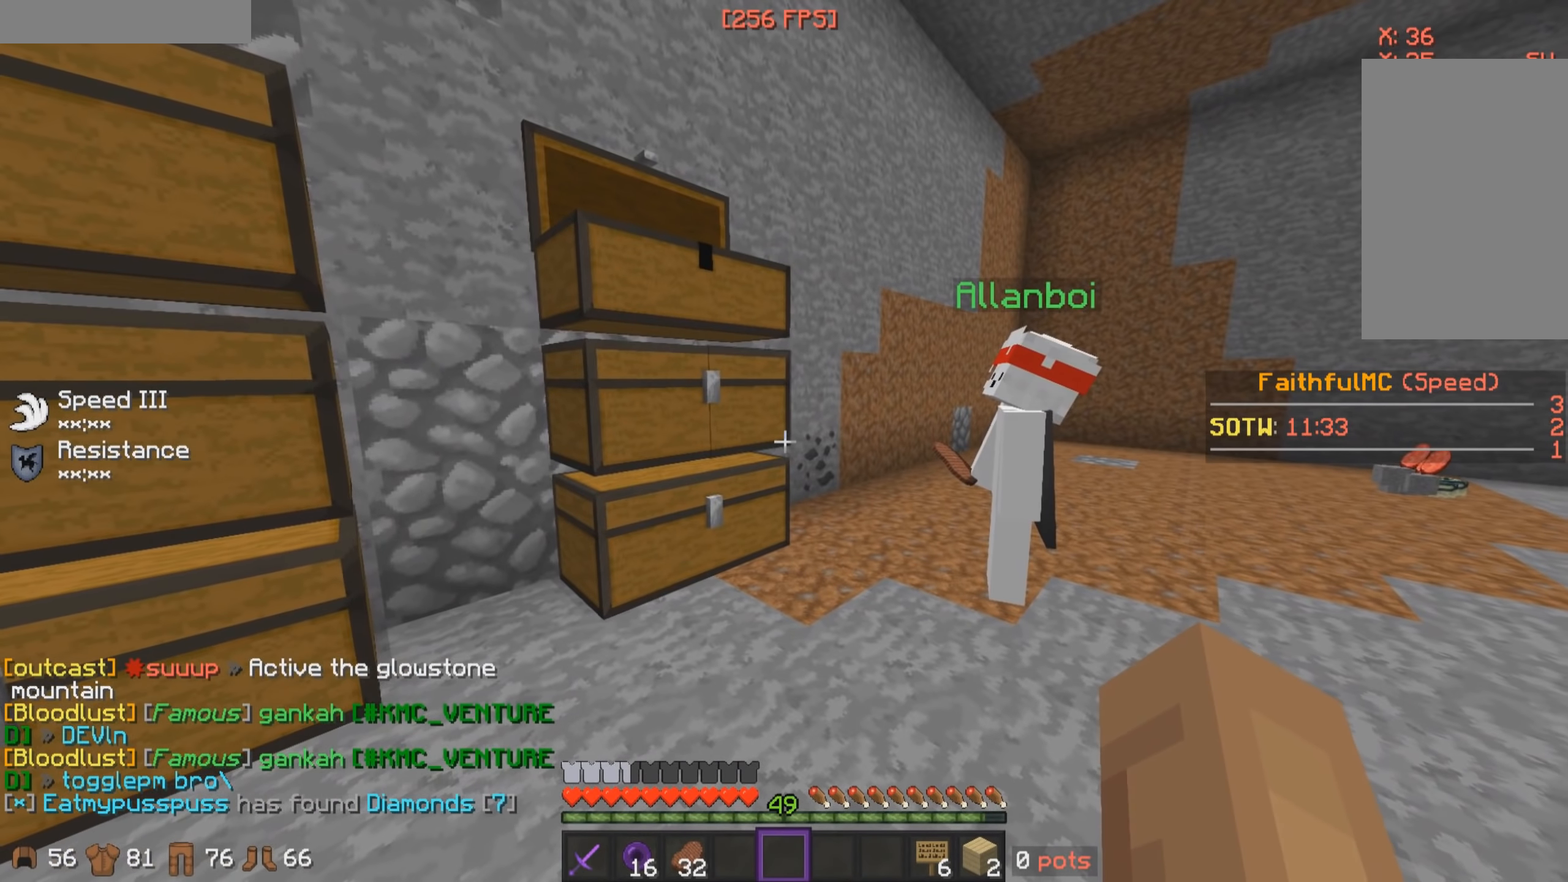
{"keys": [], "mouse": [], "events": []}
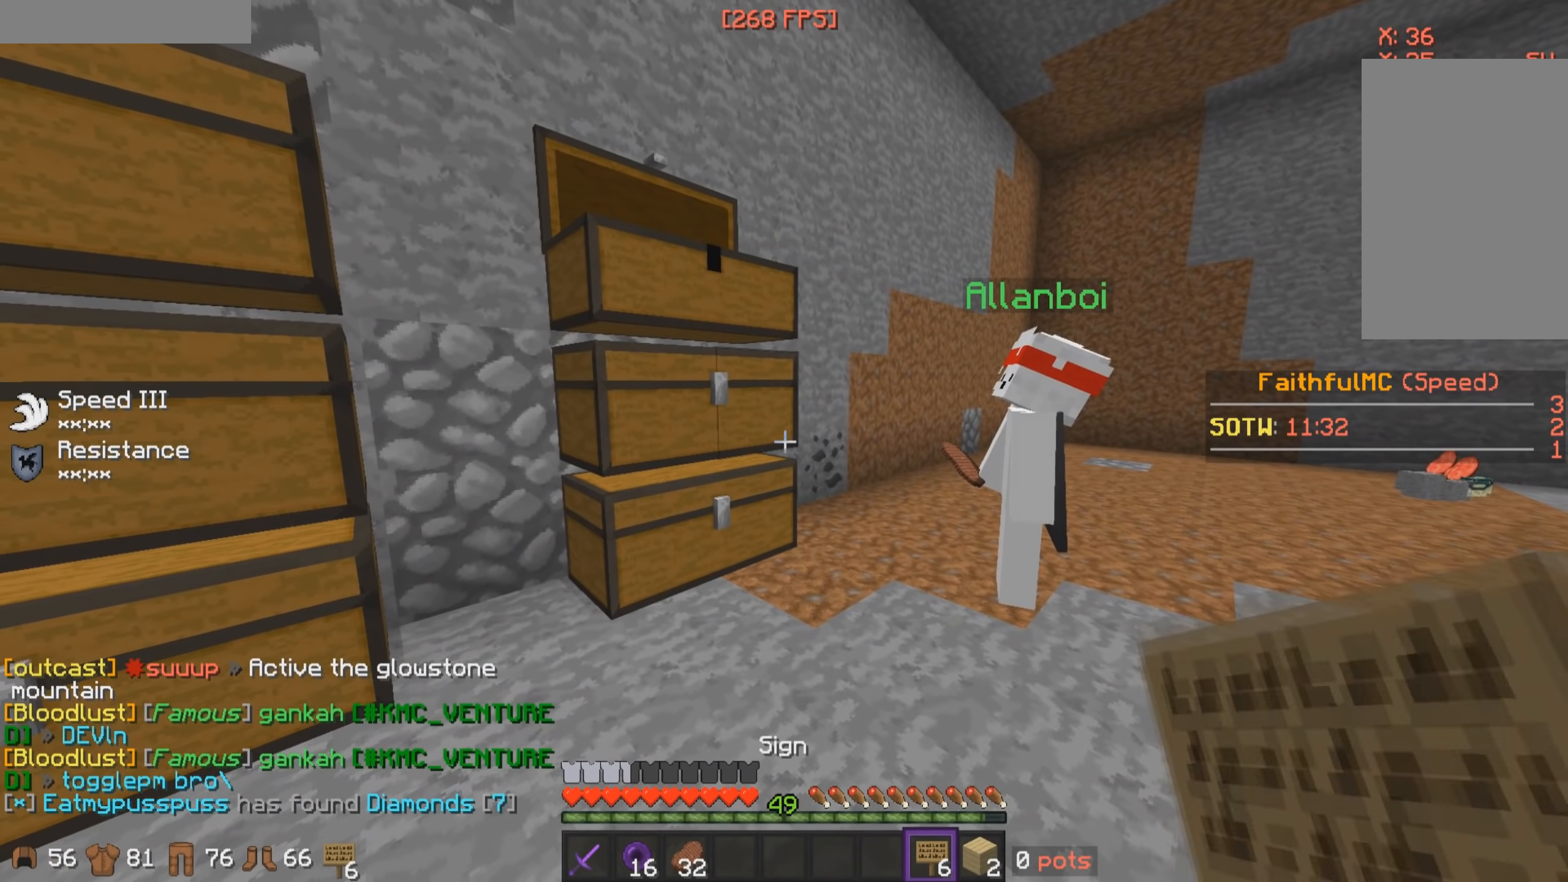
{"keys": [], "mouse": ["right"], "events": [[383, "mouse_right", "down"]]}